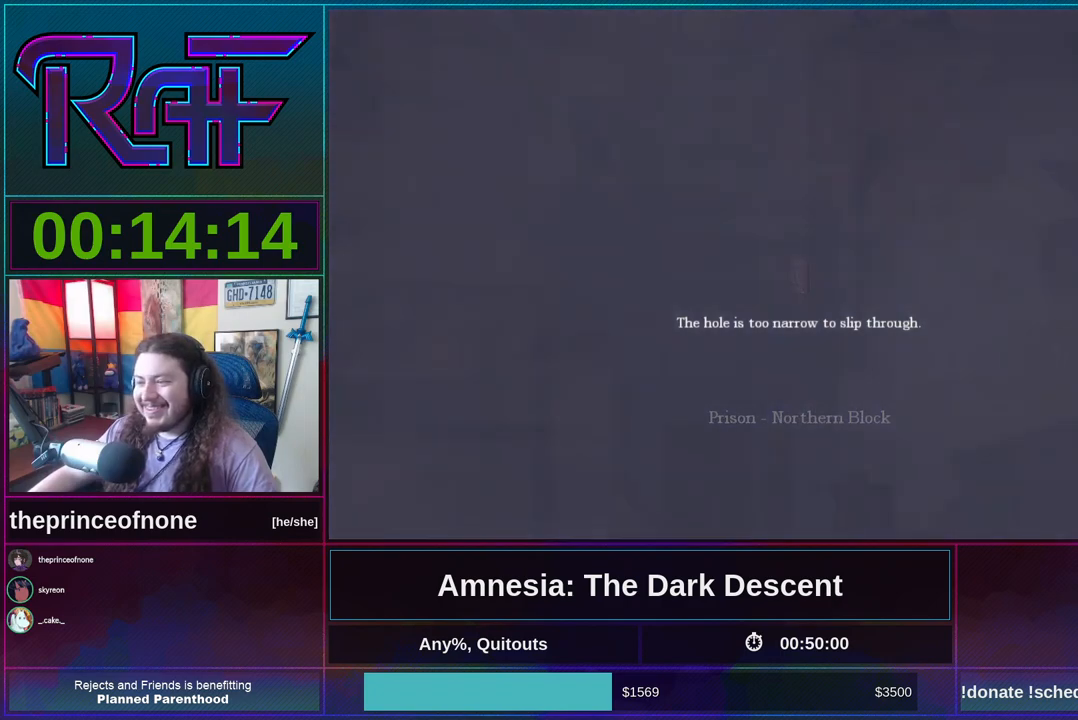
Gameplay with keyboard and mouse; each line is a JSON object with the keys and mouse buttons held at the frame after it. "events" lists presses ("down") and releases ("up") of "a", "alt", "d", "e", "f4", "q", "s", "shift", "space", "tab", "w", "mouse_left", "mouse_right", "mouse_wheel_up" and "mouse_wheel_down" between this image and that frame as [ms after this image, input, new state], when the widget could be followed in between. "mouse_left", "mouse_right", "mouse_wheel_up", "mouse_wheel_down" = the "left", "right", "wheel_up", "wheel_down" buttons of the "mouse" list. No other keys are recorded. Mouse movement is not recorded.
{"keys": [], "mouse": ["wheel_down"], "events": [[117, "mouse_wheel_down", "up"], [217, "mouse_wheel_up", "down"], [350, "mouse_wheel_up", "up"], [483, "mouse_wheel_down", "down"]]}
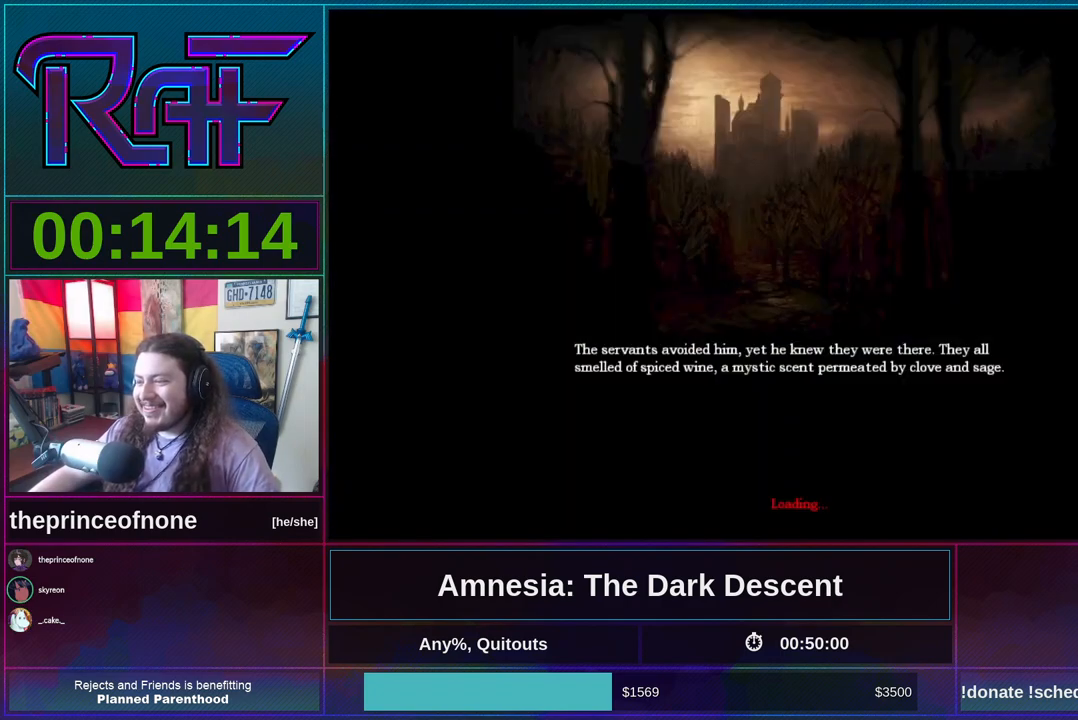
{"keys": [], "mouse": ["wheel_down"], "events": [[150, "mouse_wheel_down", "up"], [283, "mouse_wheel_up", "down"], [317, "mouse_wheel_up", "up"], [383, "mouse_wheel_down", "down"]]}
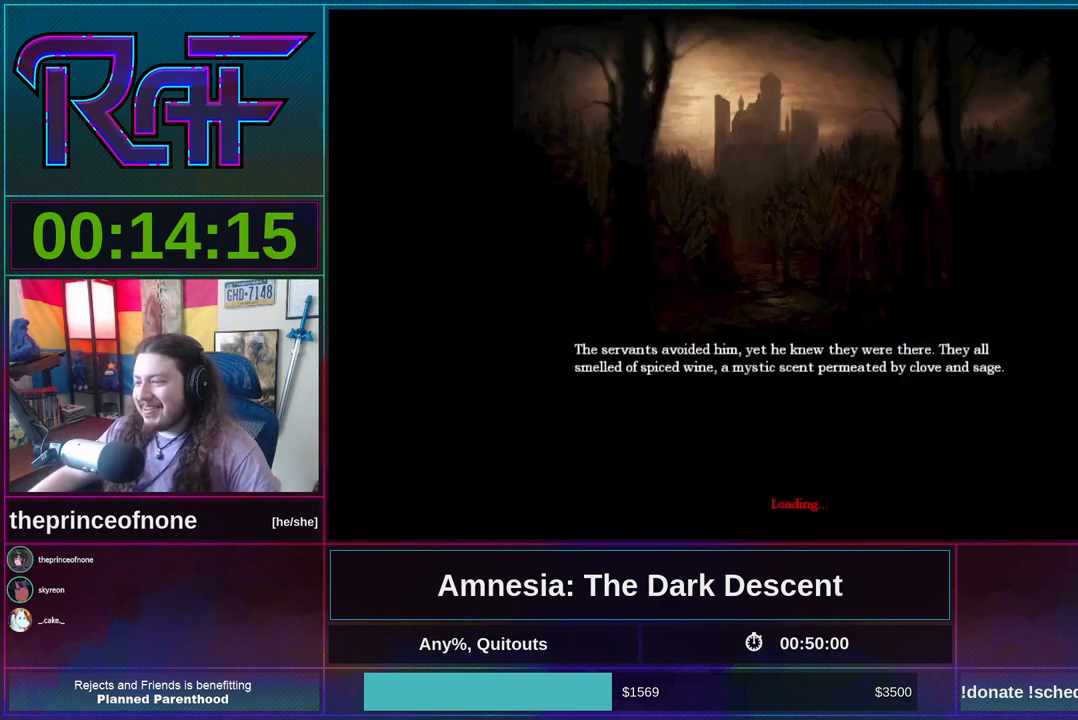
{"keys": [], "mouse": [], "events": [[17, "mouse_wheel_down", "up"], [50, "mouse_wheel_up", "down"], [183, "mouse_wheel_up", "up"], [283, "mouse_wheel_down", "down"], [417, "mouse_wheel_down", "up"]]}
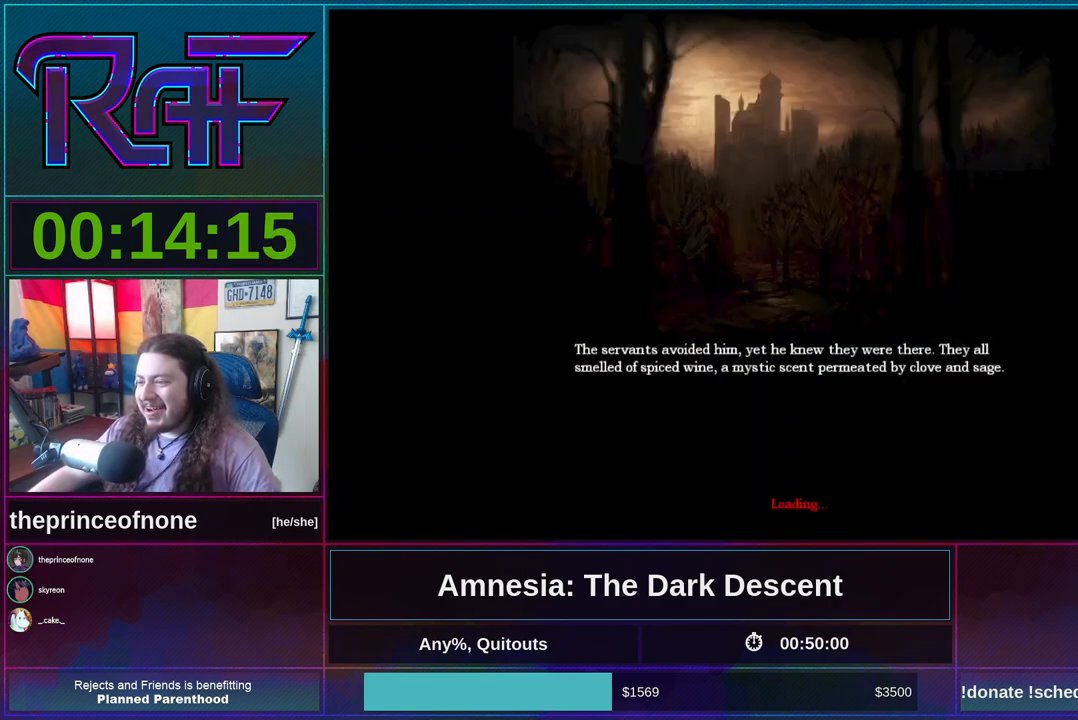
{"keys": [], "mouse": ["wheel_up"], "events": [[17, "mouse_wheel_up", "down"], [117, "mouse_wheel_up", "up"], [217, "mouse_wheel_down", "down"], [350, "mouse_wheel_down", "up"], [450, "mouse_wheel_up", "down"]]}
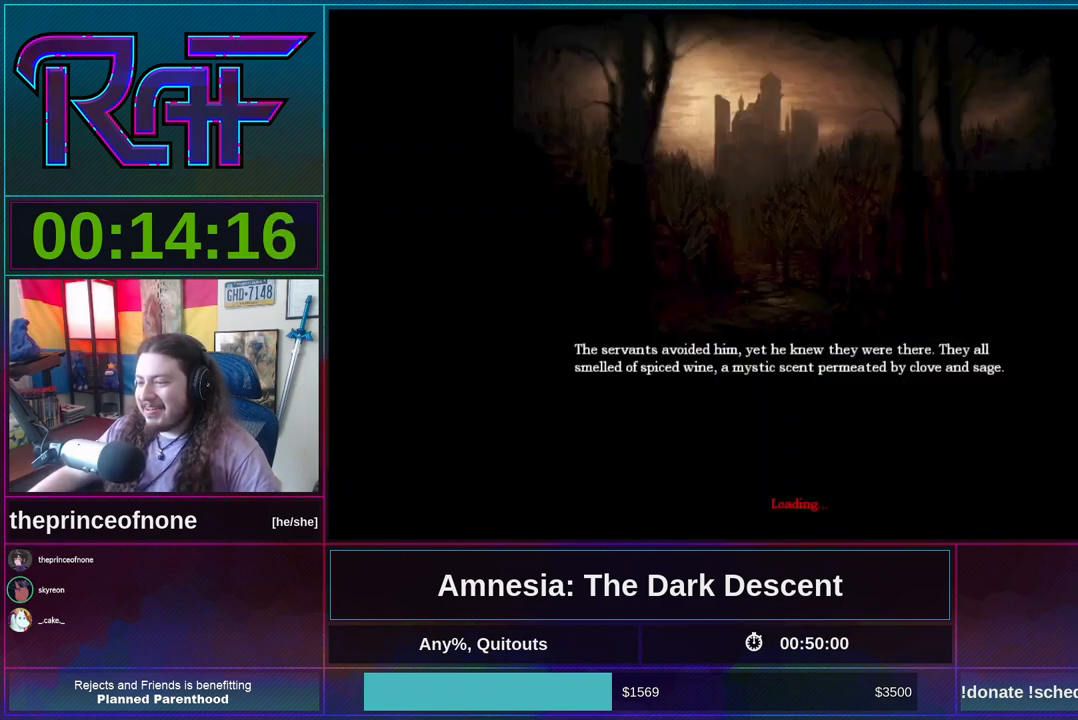
{"keys": [], "mouse": [], "events": [[50, "mouse_wheel_up", "up"], [150, "mouse_wheel_down", "down"], [217, "mouse_wheel_down", "up"], [317, "mouse_wheel_up", "down"], [450, "mouse_wheel_up", "up"]]}
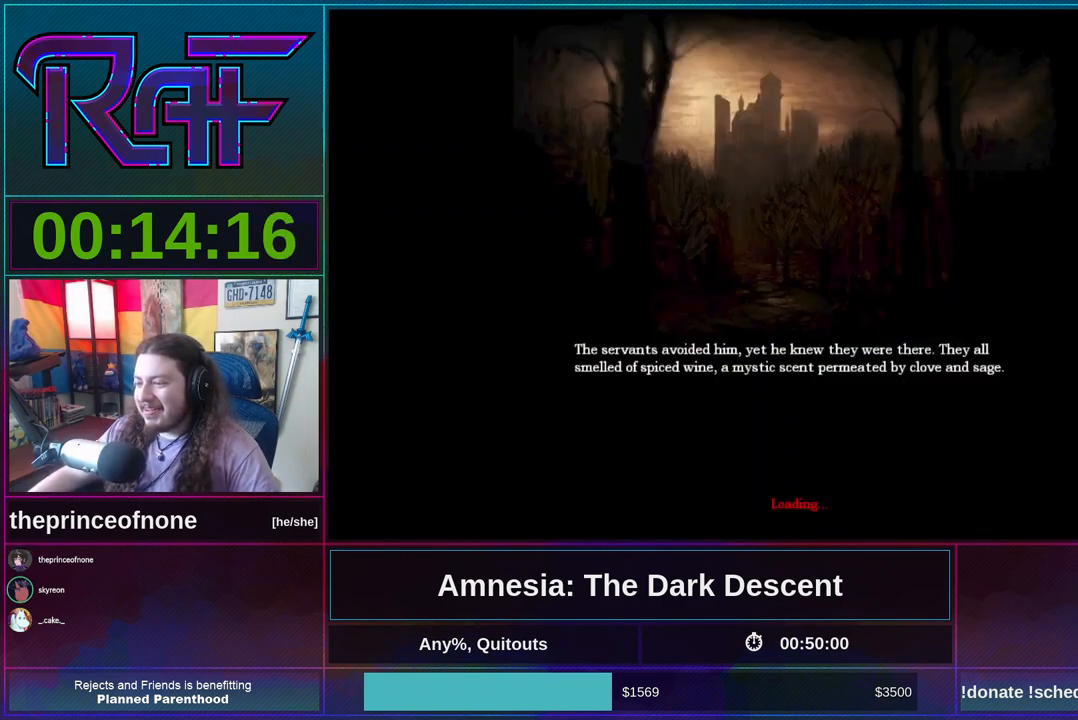
{"keys": [], "mouse": ["wheel_down"], "events": [[50, "mouse_wheel_down", "down"], [183, "mouse_wheel_down", "up"], [283, "mouse_wheel_up", "down"], [450, "mouse_wheel_up", "up"], [483, "mouse_wheel_down", "down"]]}
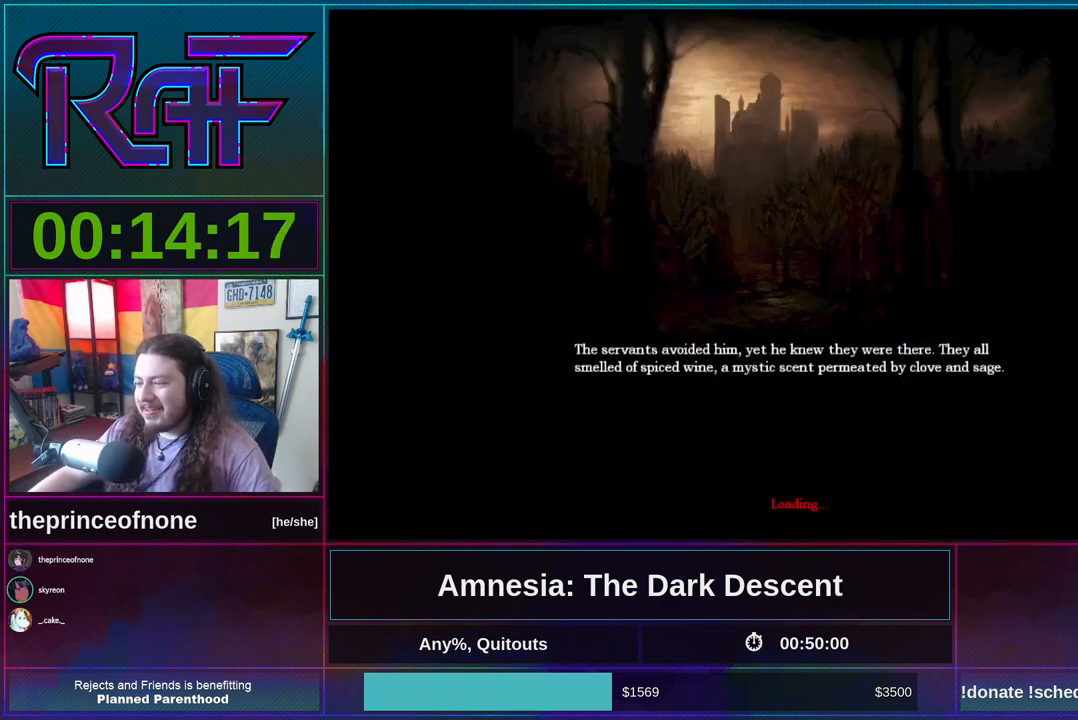
{"keys": [], "mouse": ["wheel_down"], "events": [[117, "mouse_wheel_down", "up"], [250, "mouse_wheel_up", "down"], [417, "mouse_wheel_up", "up"], [483, "mouse_wheel_down", "down"]]}
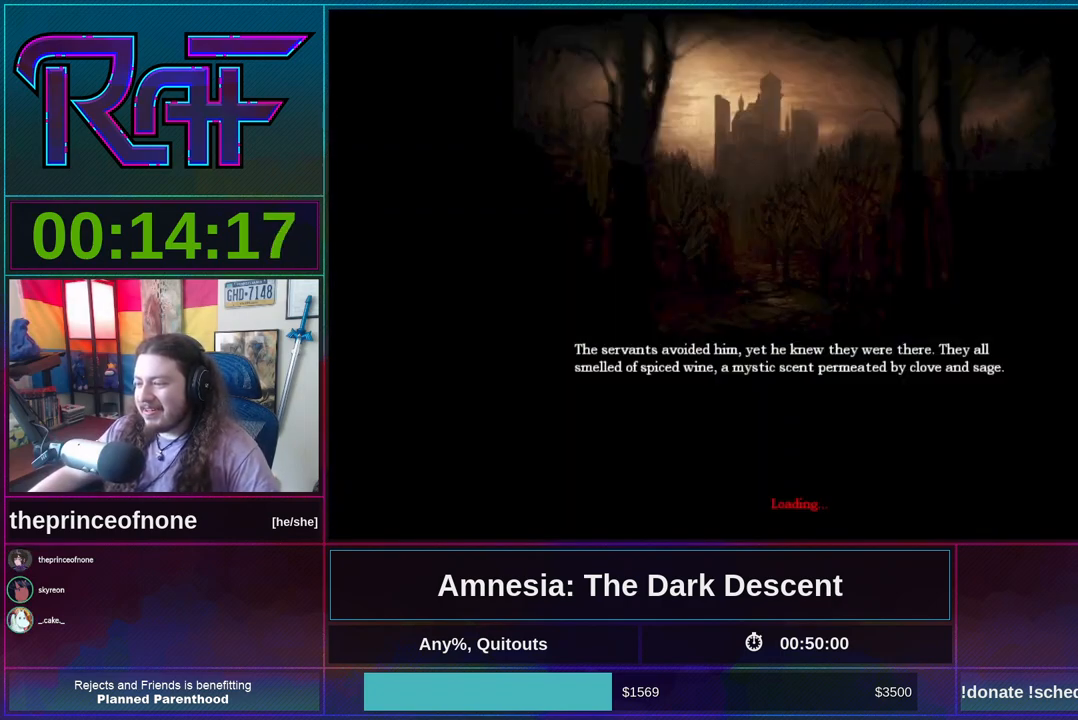
{"keys": [], "mouse": ["wheel_down"], "events": [[150, "mouse_wheel_down", "up"], [217, "mouse_wheel_up", "down"], [383, "mouse_wheel_up", "up"], [417, "mouse_wheel_down", "down"]]}
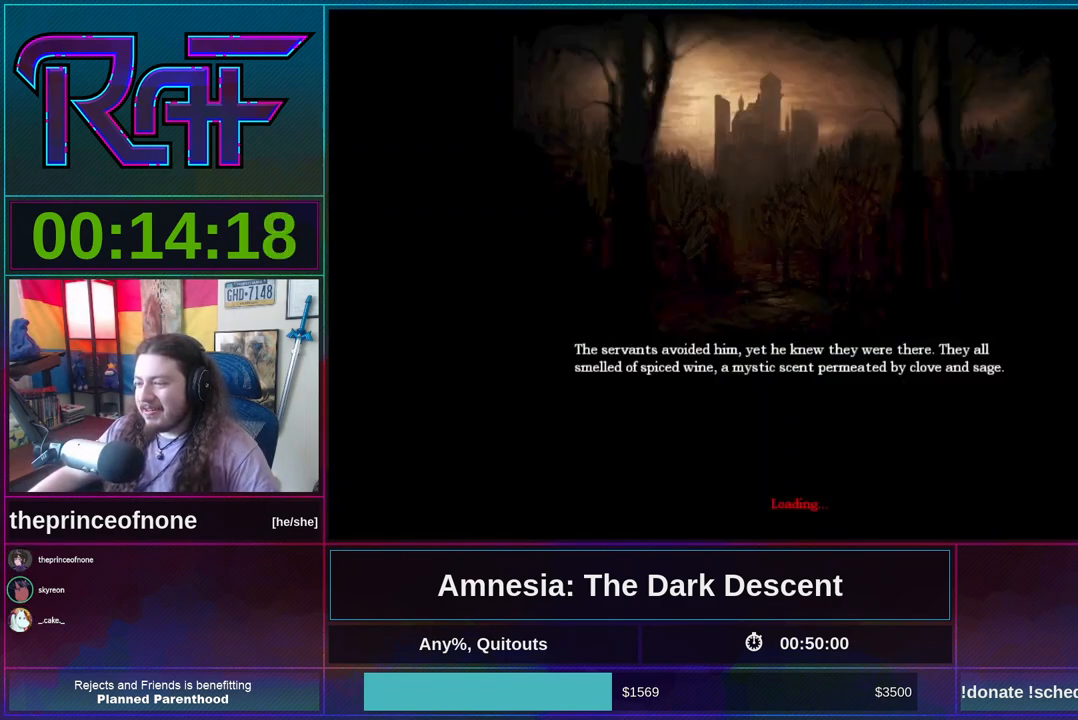
{"keys": [], "mouse": ["wheel_down"], "events": [[50, "mouse_wheel_down", "up"], [150, "mouse_wheel_up", "down"], [350, "mouse_wheel_up", "up"], [383, "mouse_wheel_down", "down"]]}